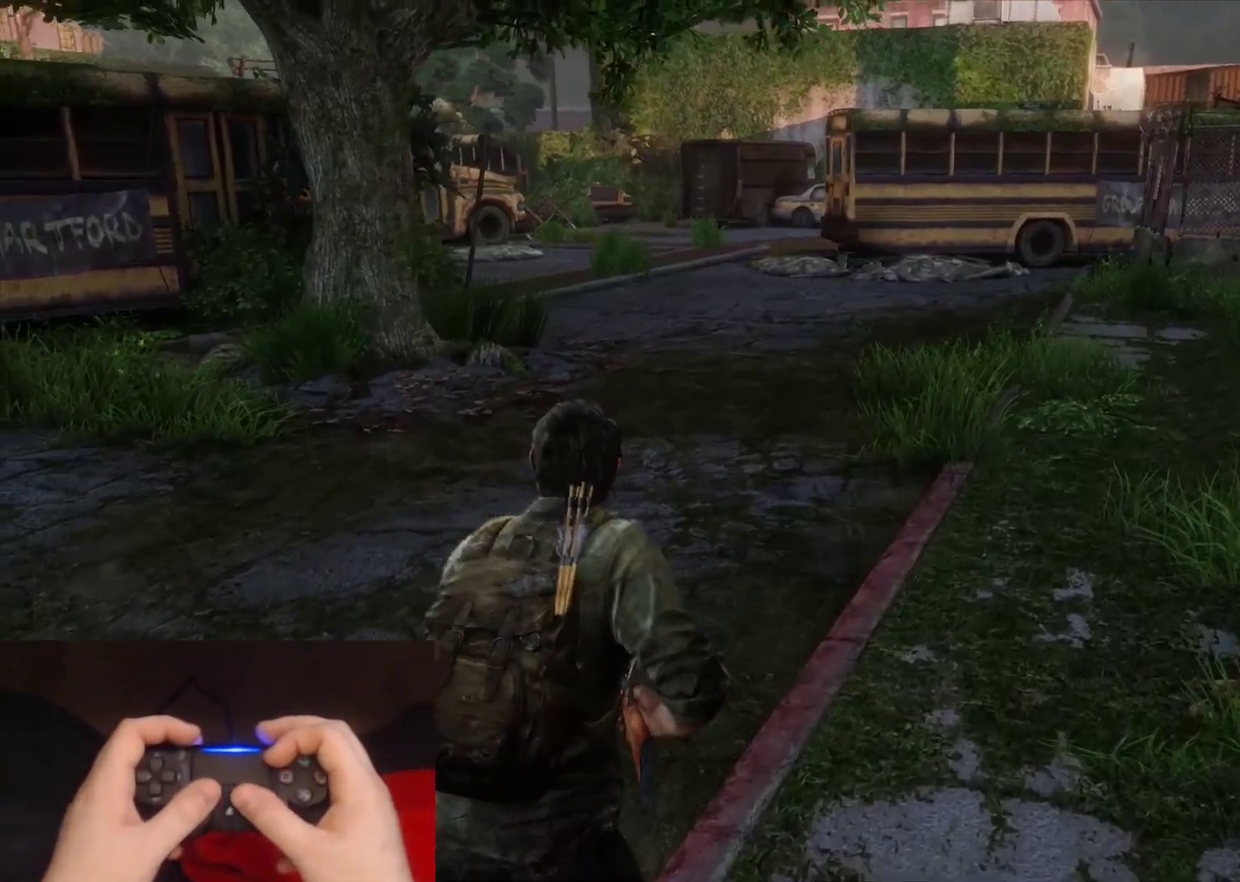
Gameplay with a controller (PlayStation layout); each line is a JSON object with the inputs held at the frame after it. "events" lists button and stick changes between this image and that frame as [ms after this image, input, new state], when the widget could be followed in between.
{"buttons": [], "left_stick": "center", "right_stick": "left", "events": [[17, "left_stick", "center"], [133, "right_stick", "center"], [500, "right_stick", "left"]]}
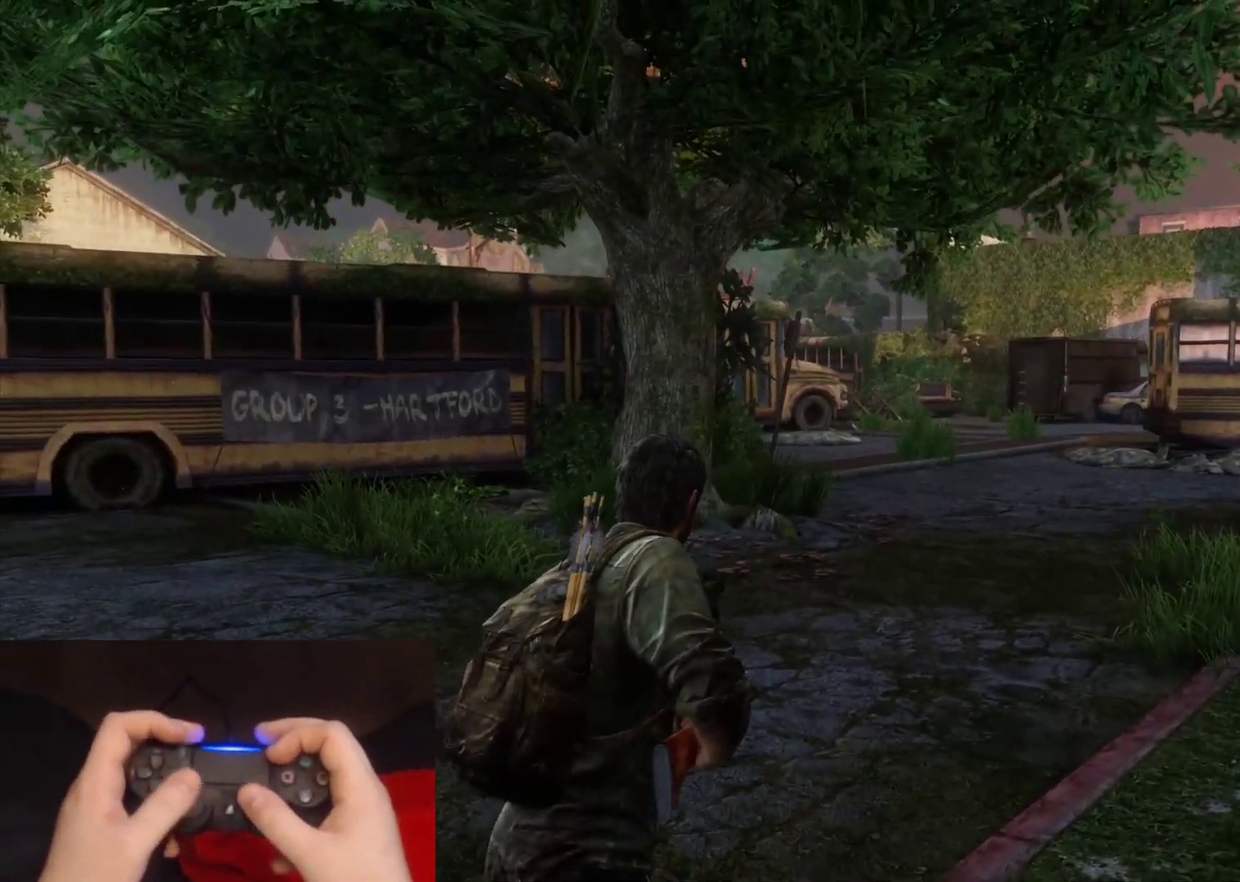
{"buttons": [], "left_stick": "center", "right_stick": "center", "events": [[333, "right_stick", "center"]]}
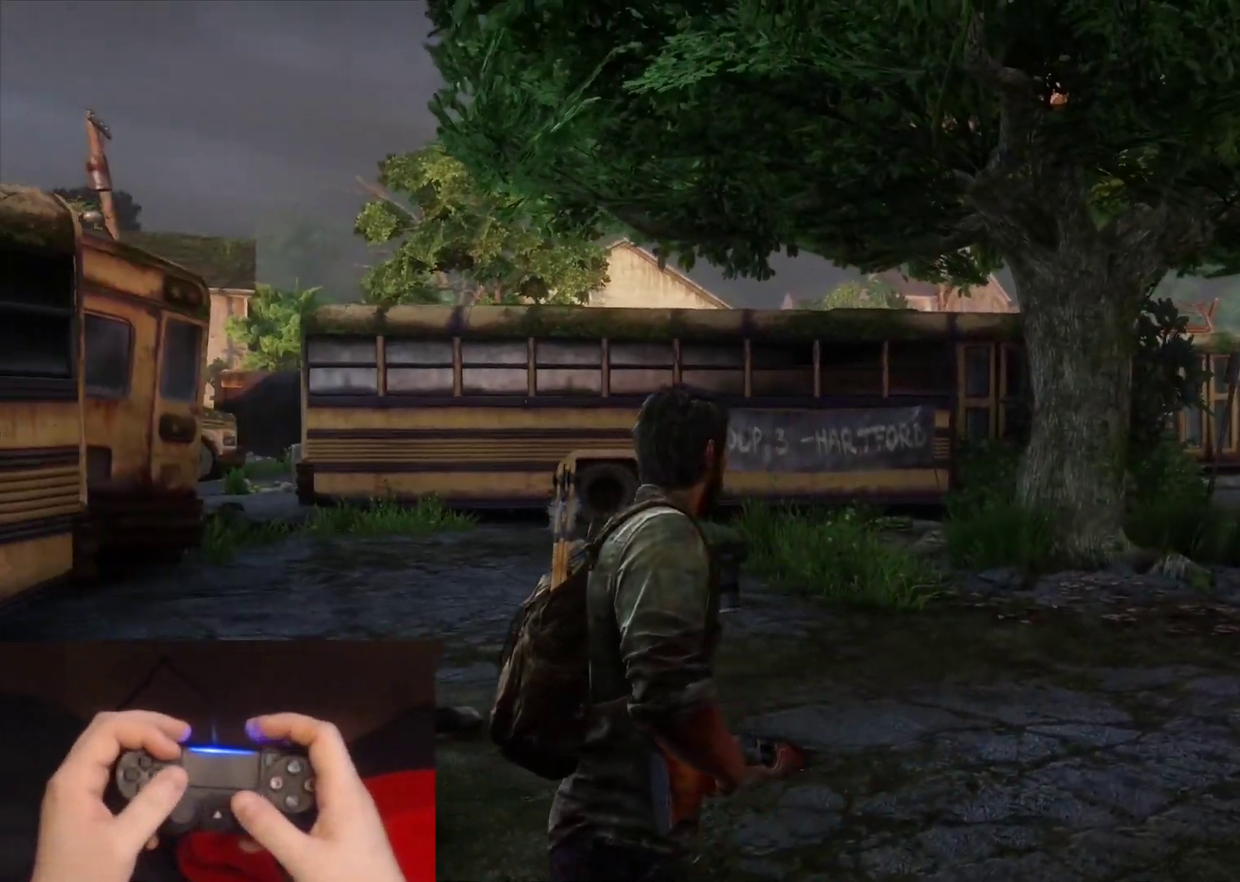
{"buttons": [], "left_stick": "center", "right_stick": "center", "events": []}
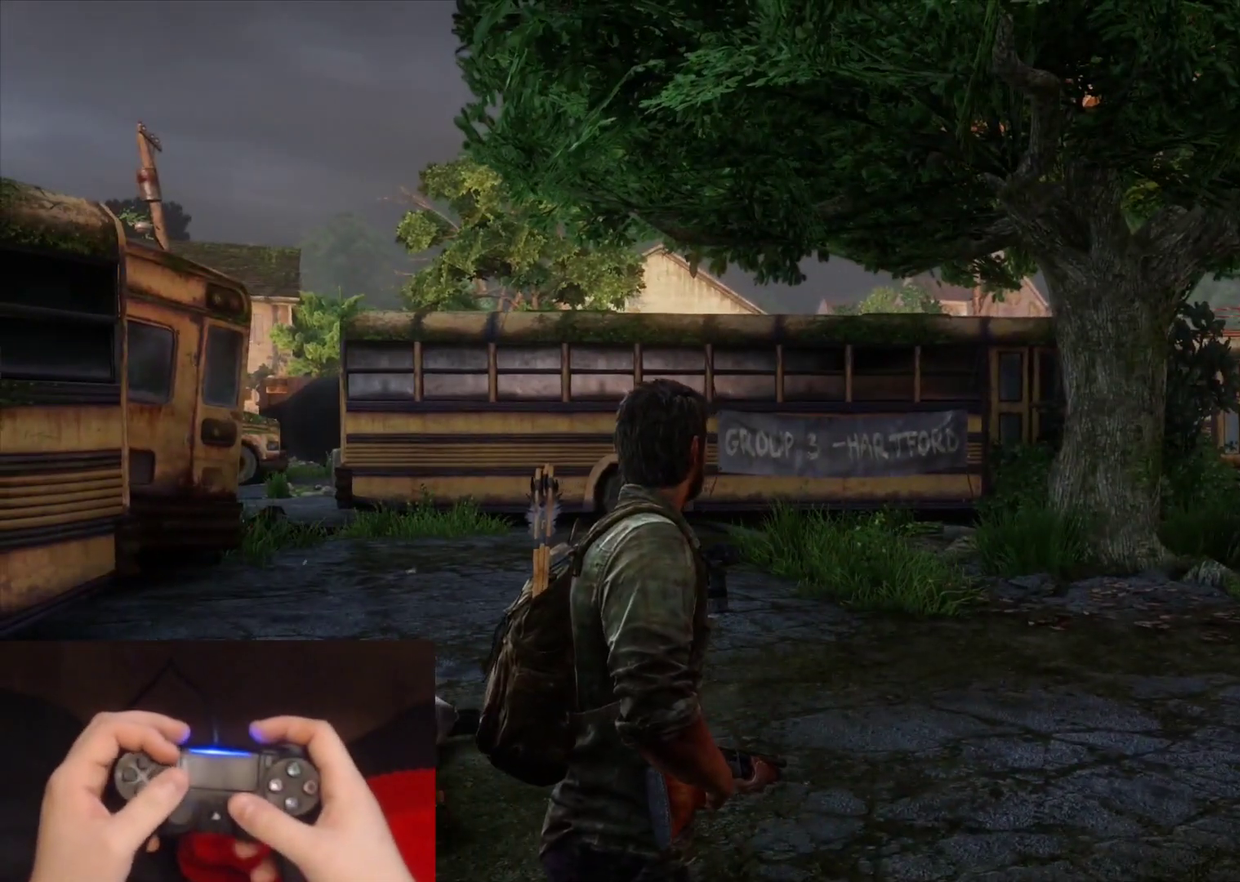
{"buttons": [], "left_stick": "center", "right_stick": "right", "events": [[50, "right_stick", "right"]]}
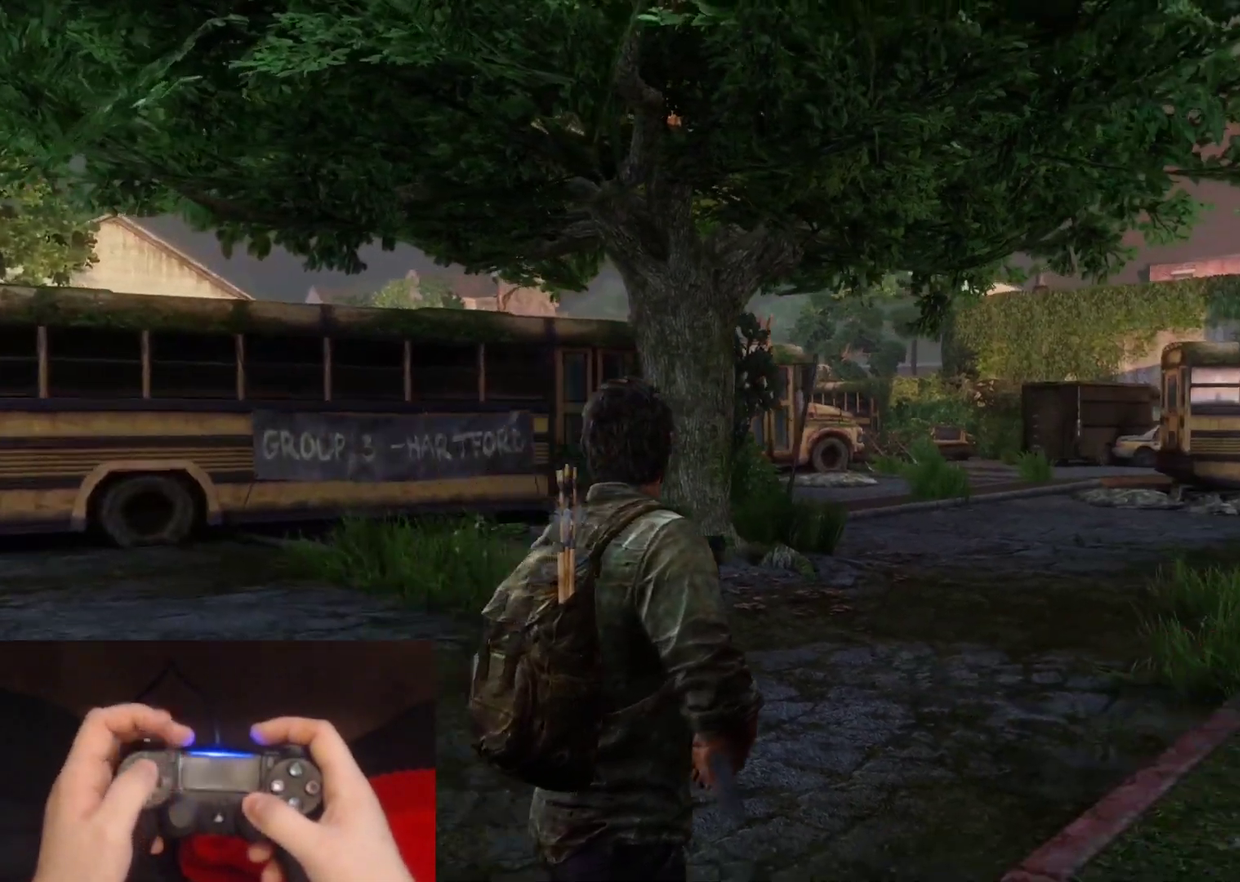
{"buttons": [], "left_stick": "center", "right_stick": "center", "events": [[50, "DPAD_UP", "down"], [167, "DPAD_UP", "up"], [217, "right_stick", "center"]]}
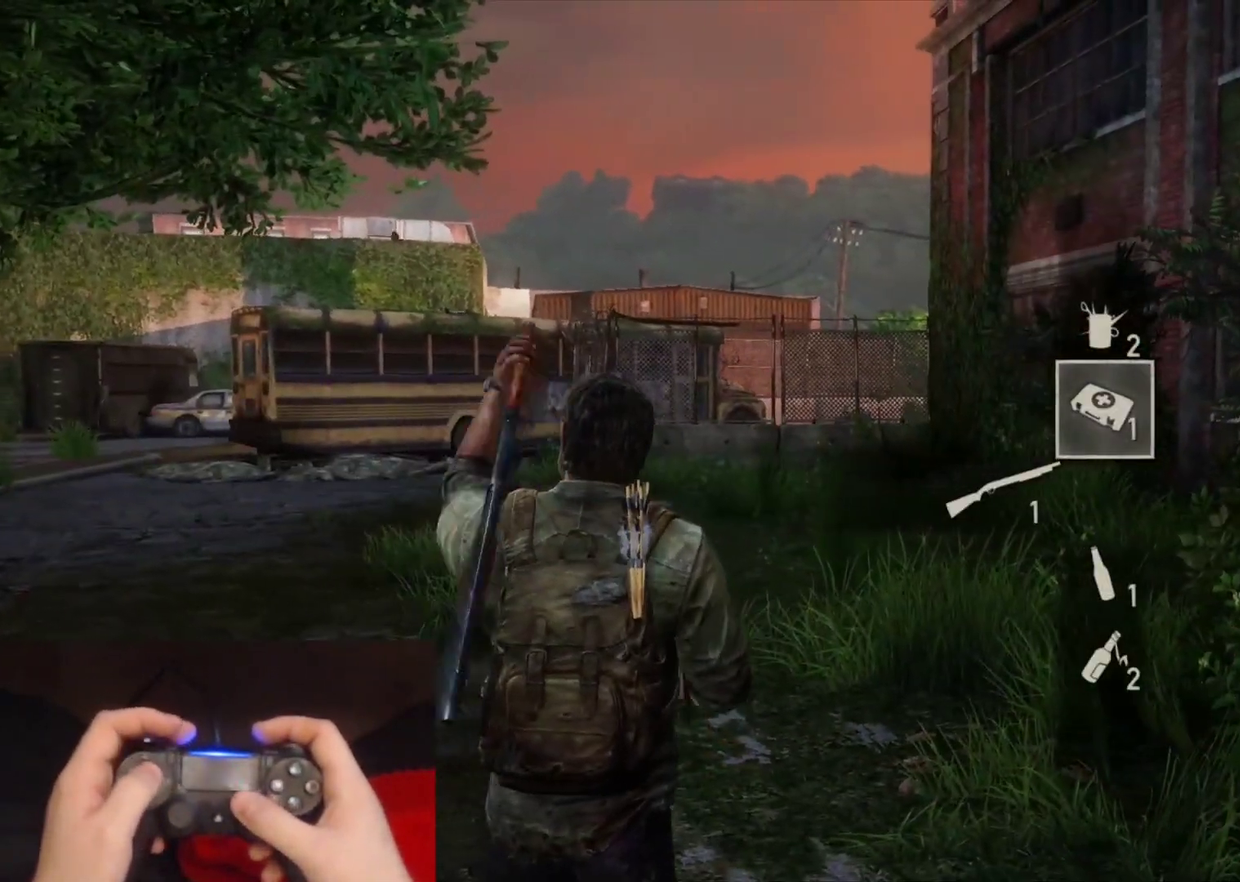
{"buttons": [], "left_stick": "up", "right_stick": "down-right"}
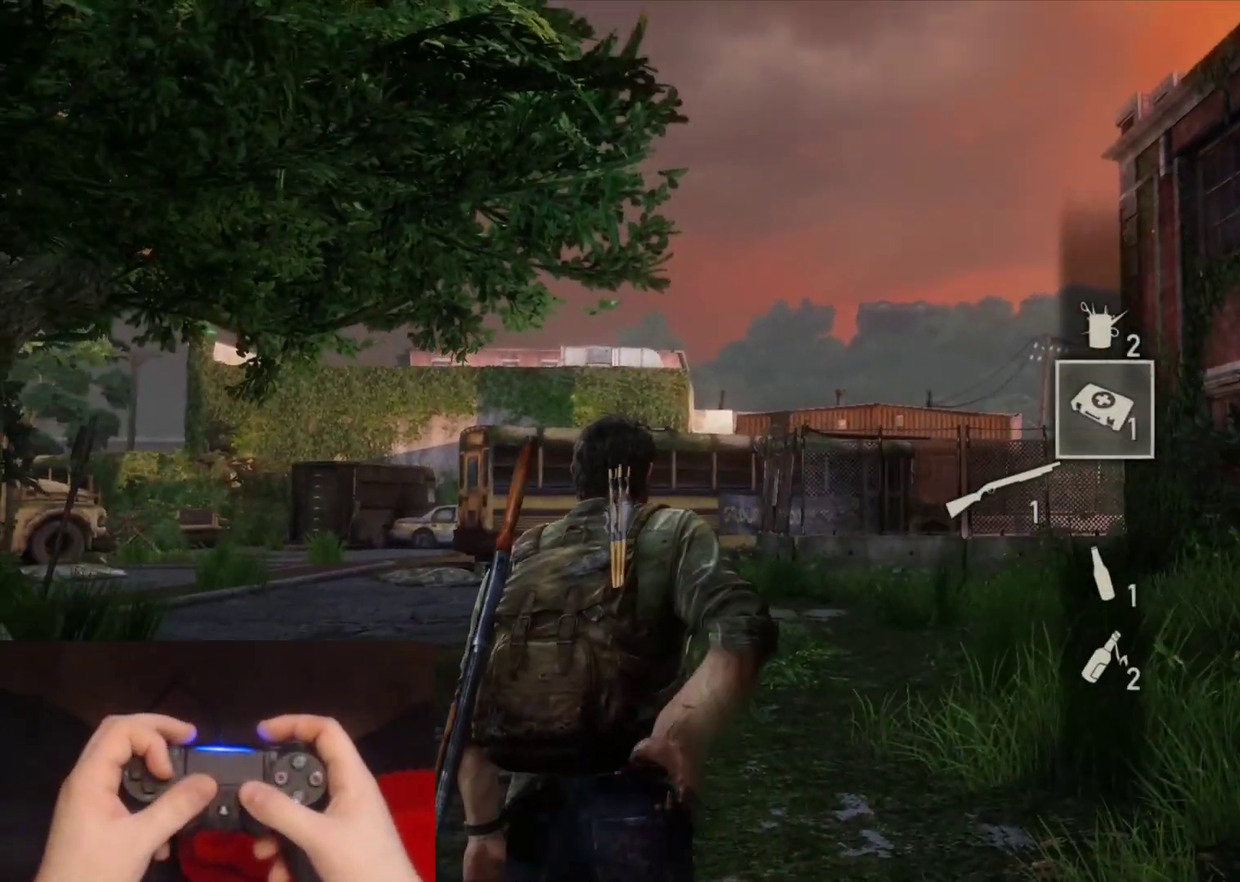
{"buttons": [], "left_stick": "up", "right_stick": "center"}
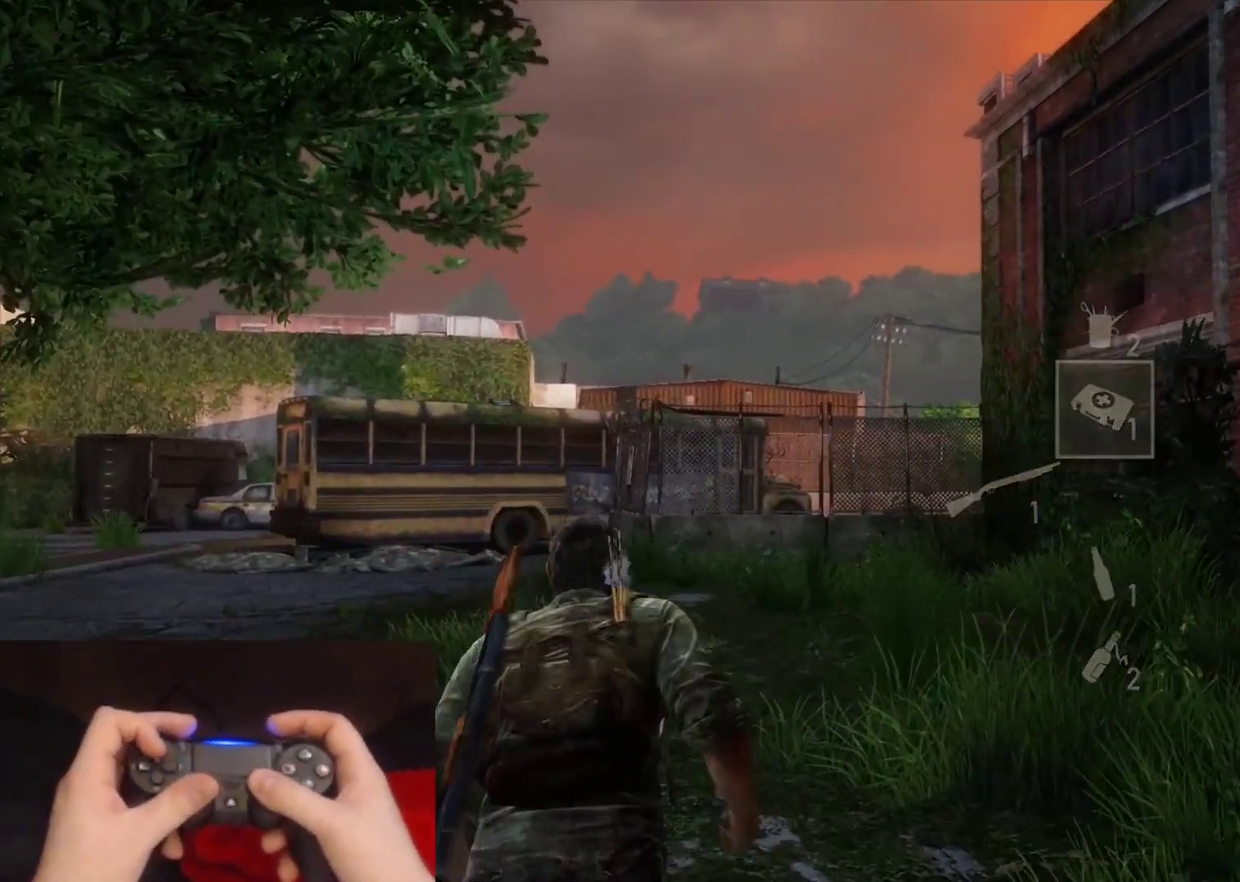
{"buttons": [], "left_stick": "up-left", "right_stick": "center", "events": [[50, "DPAD_UP", "down"], [67, "right_stick", "down-right"], [183, "DPAD_UP", "up"], [250, "right_stick", "center"], [300, "left_stick", "up-left"]]}
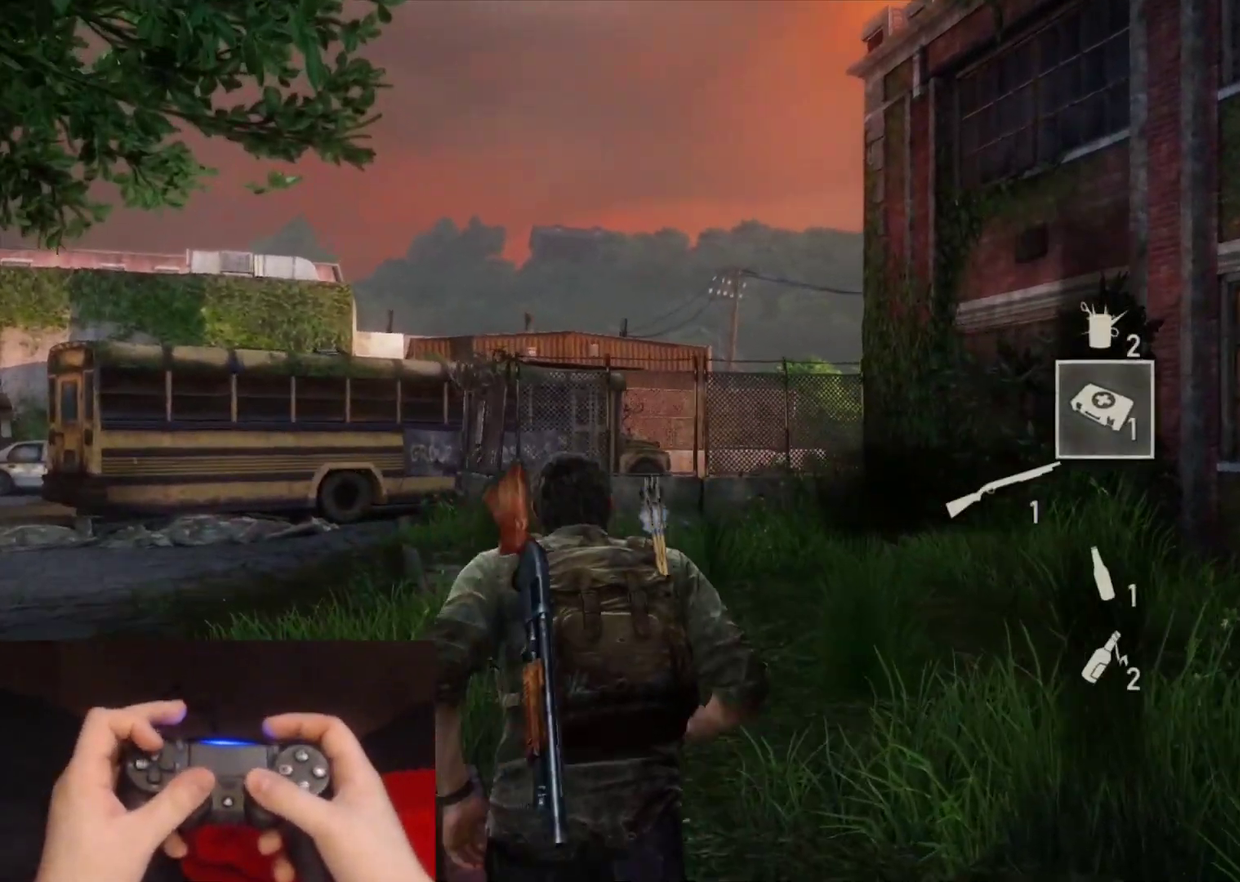
{"buttons": ["L1"], "left_stick": "up-left", "right_stick": "center", "events": [[33, "left_stick", "up"], [67, "DPAD_UP", "down"], [183, "DPAD_UP", "up"], [200, "left_stick", "up-left"], [400, "L1", "down"]]}
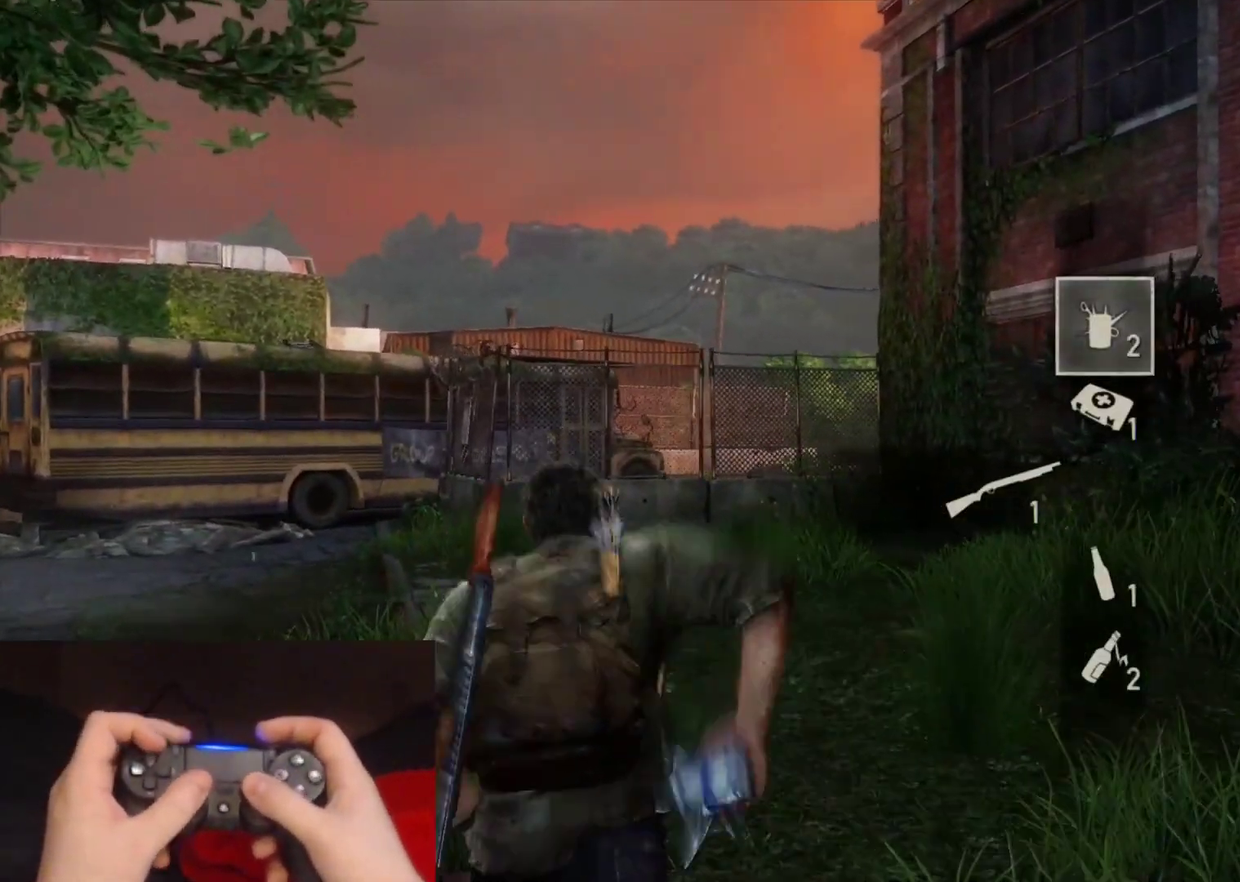
{"buttons": ["L1"], "left_stick": "center", "right_stick": "center", "events": [[117, "right_stick", "up-right"], [267, "right_stick", "center"], [283, "left_stick", "center"]]}
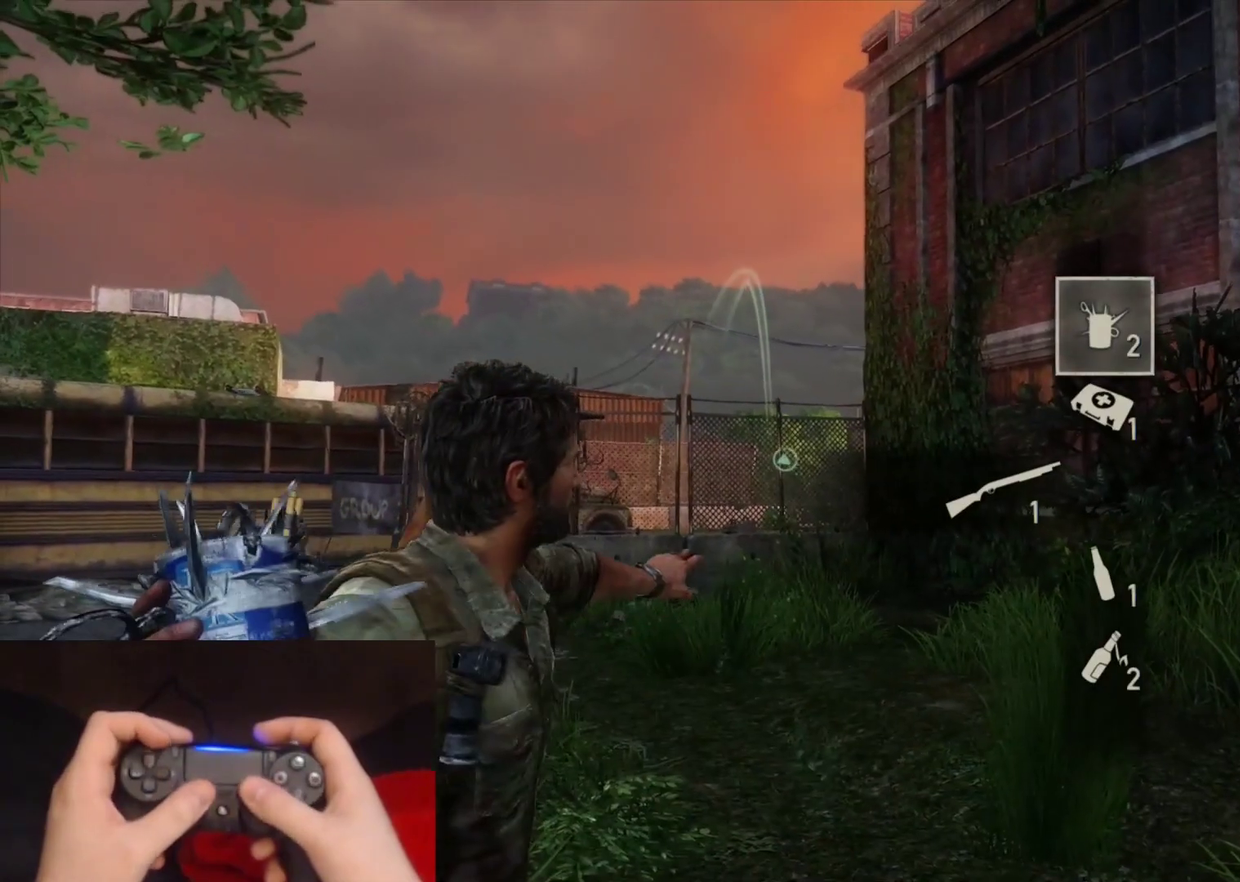
{"buttons": ["L1"], "left_stick": "center", "right_stick": "center", "events": [[167, "right_stick", "up"], [317, "right_stick", "center"]]}
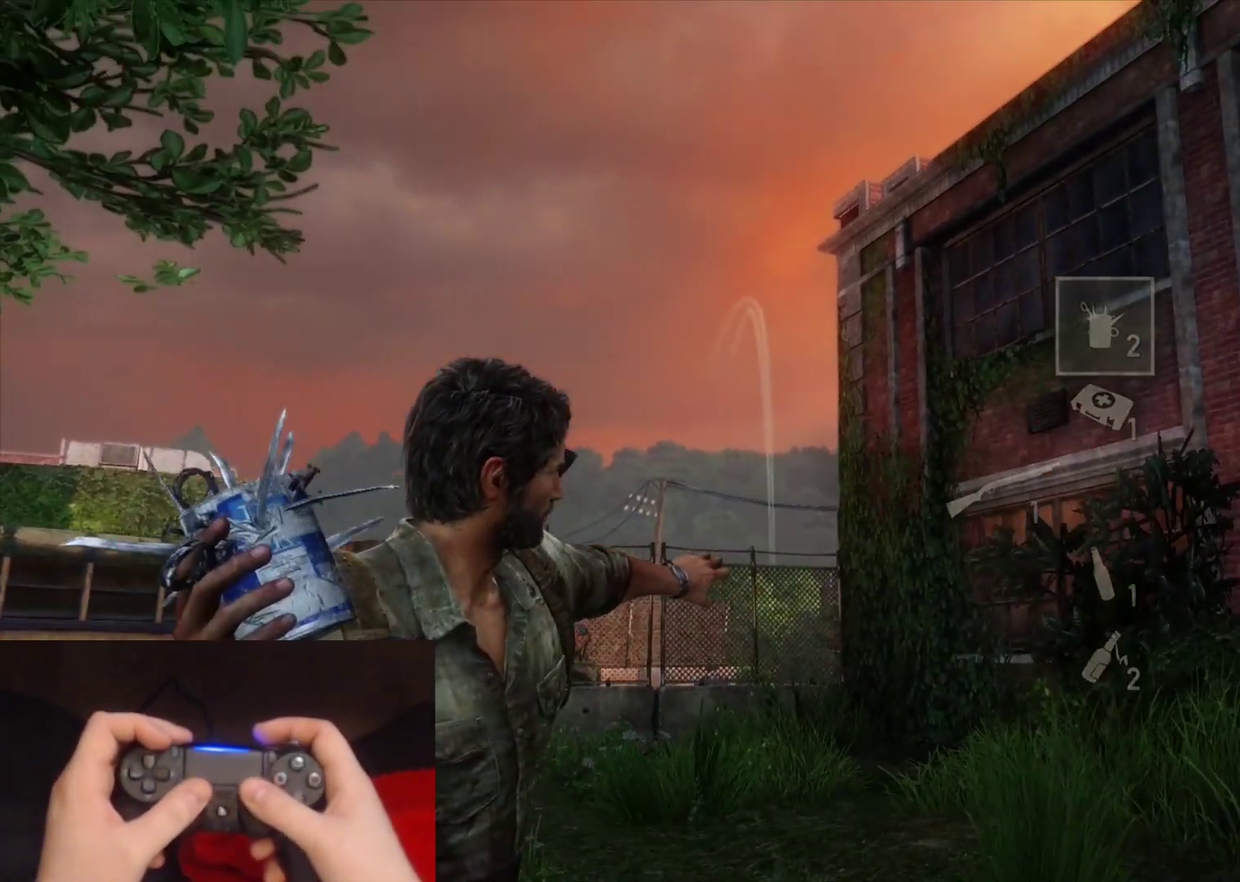
{"buttons": ["L1"], "left_stick": "center", "right_stick": "down-left", "events": [[250, "right_stick", "down-left"]]}
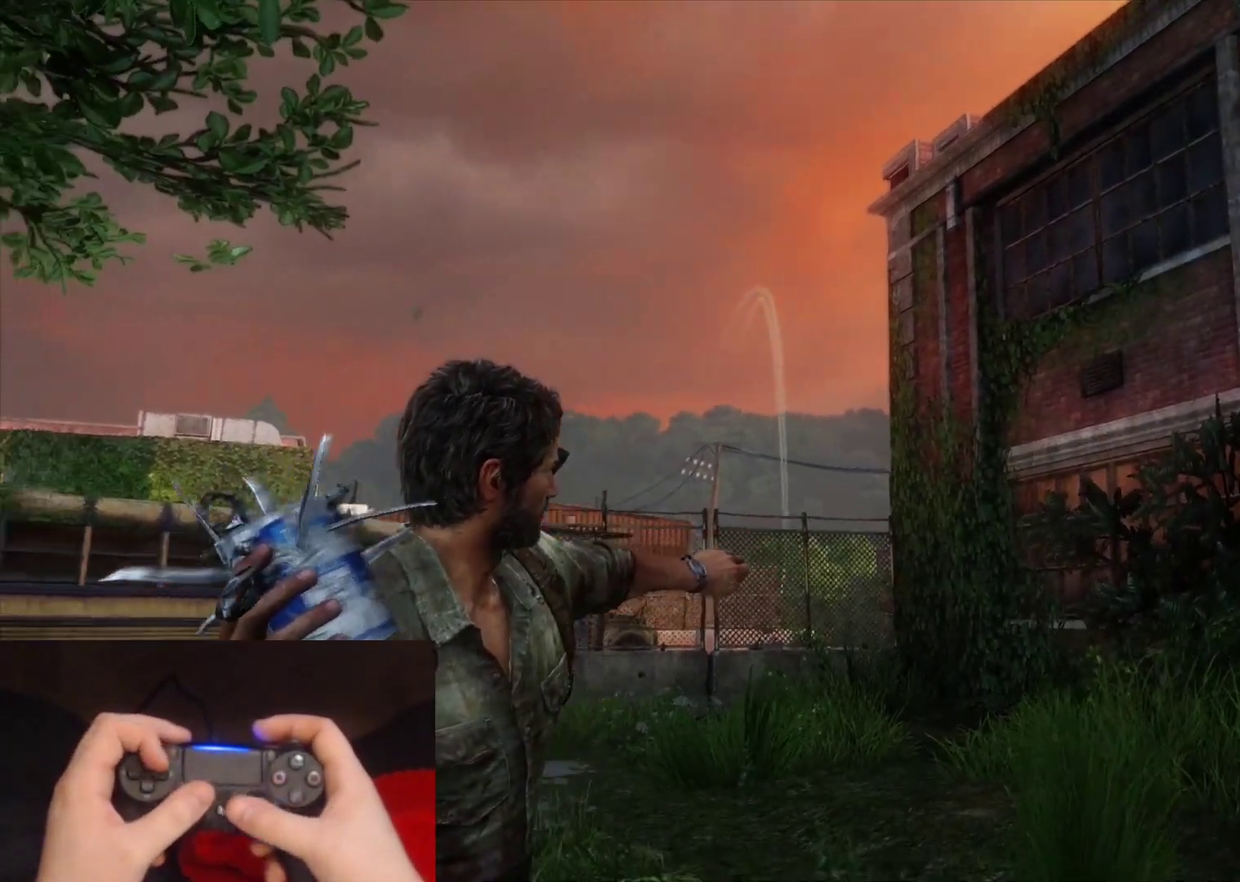
{"buttons": ["L1"], "left_stick": "center", "right_stick": "down-left", "events": []}
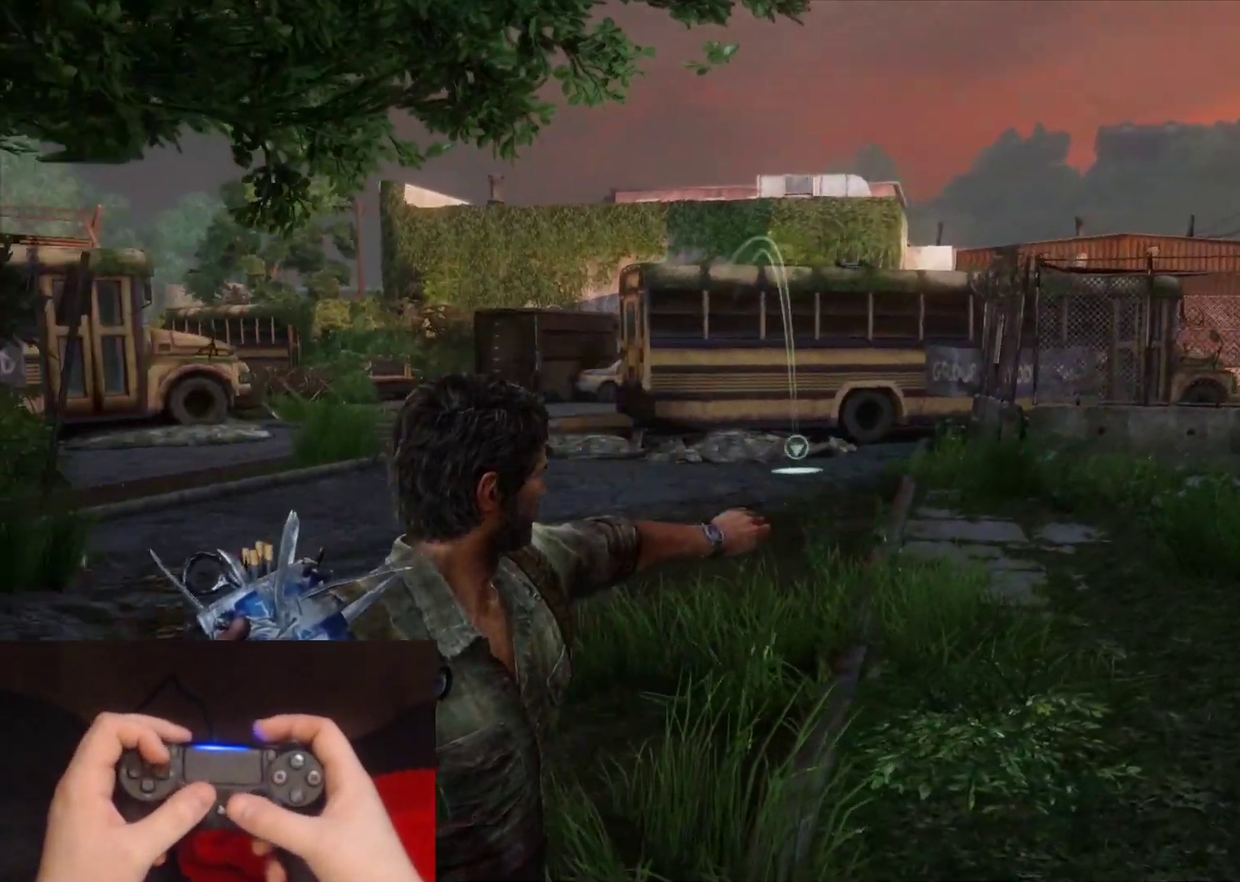
{"buttons": ["L1"], "left_stick": "center", "right_stick": "left", "events": [[33, "right_stick", "center"], [483, "right_stick", "left"]]}
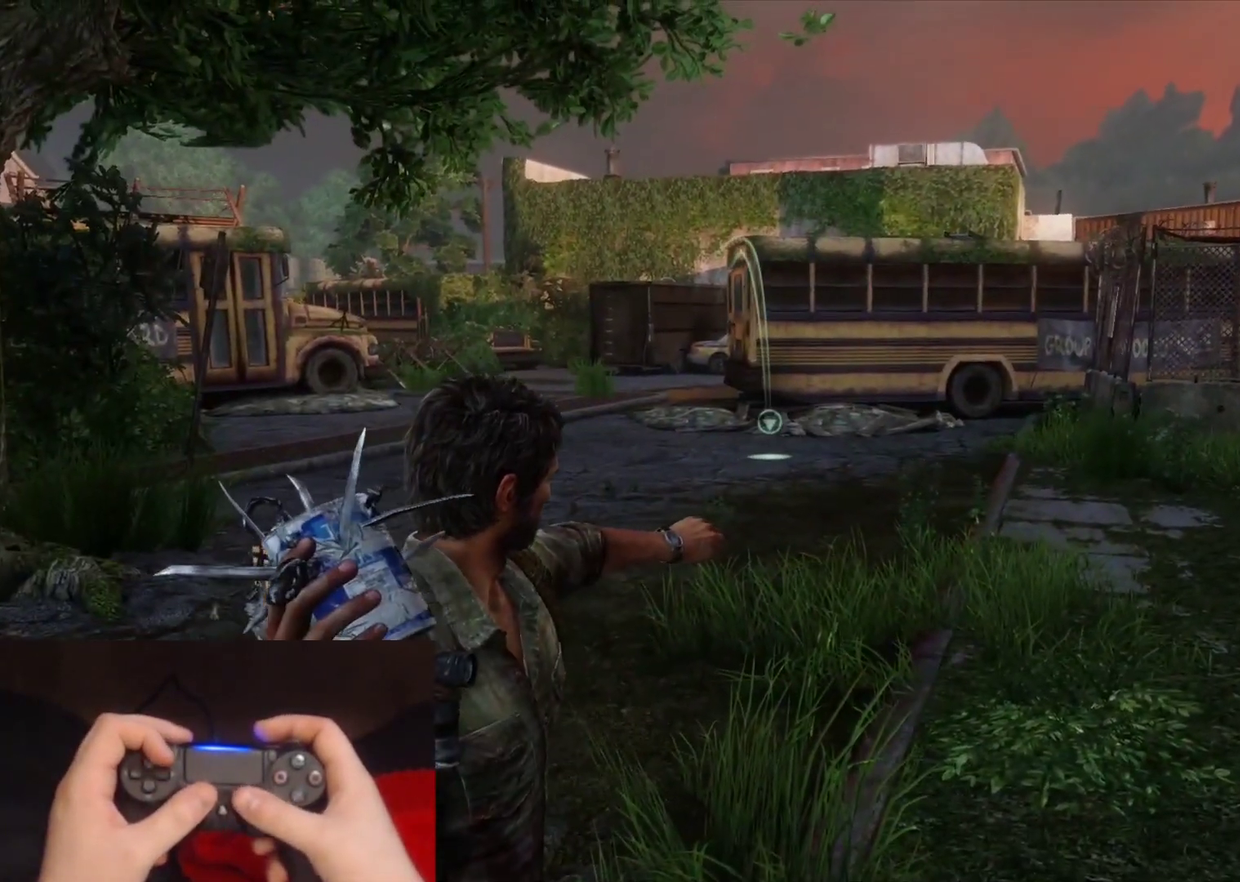
{"buttons": [], "left_stick": "down", "right_stick": "left", "events": [[33, "right_stick", "down-left"], [167, "L1", "up"], [283, "left_stick", "down"], [450, "right_stick", "left"]]}
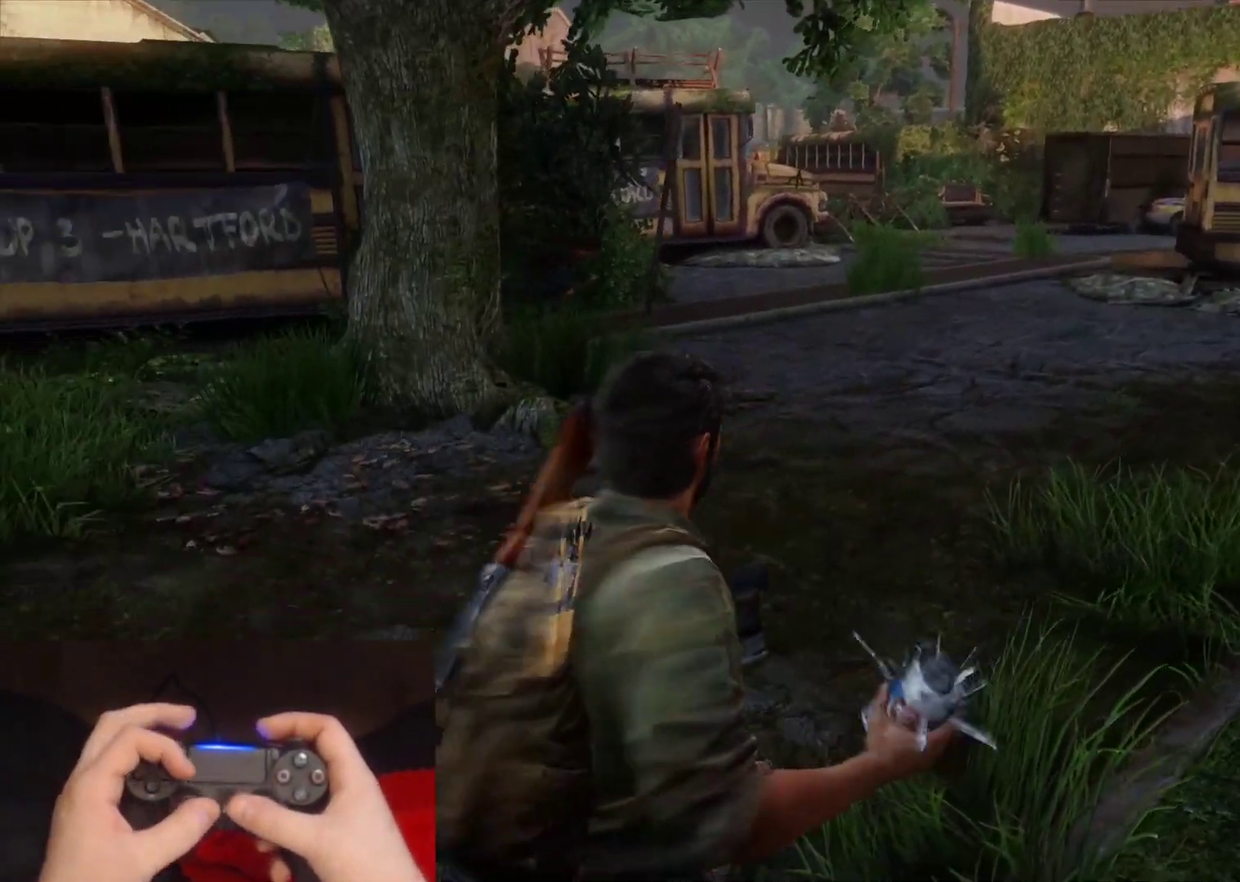
{"buttons": ["L1"], "left_stick": "left", "right_stick": "center", "events": [[183, "left_stick", "down-left"], [450, "left_stick", "left"], [450, "right_stick", "center"], [483, "L1", "down"]]}
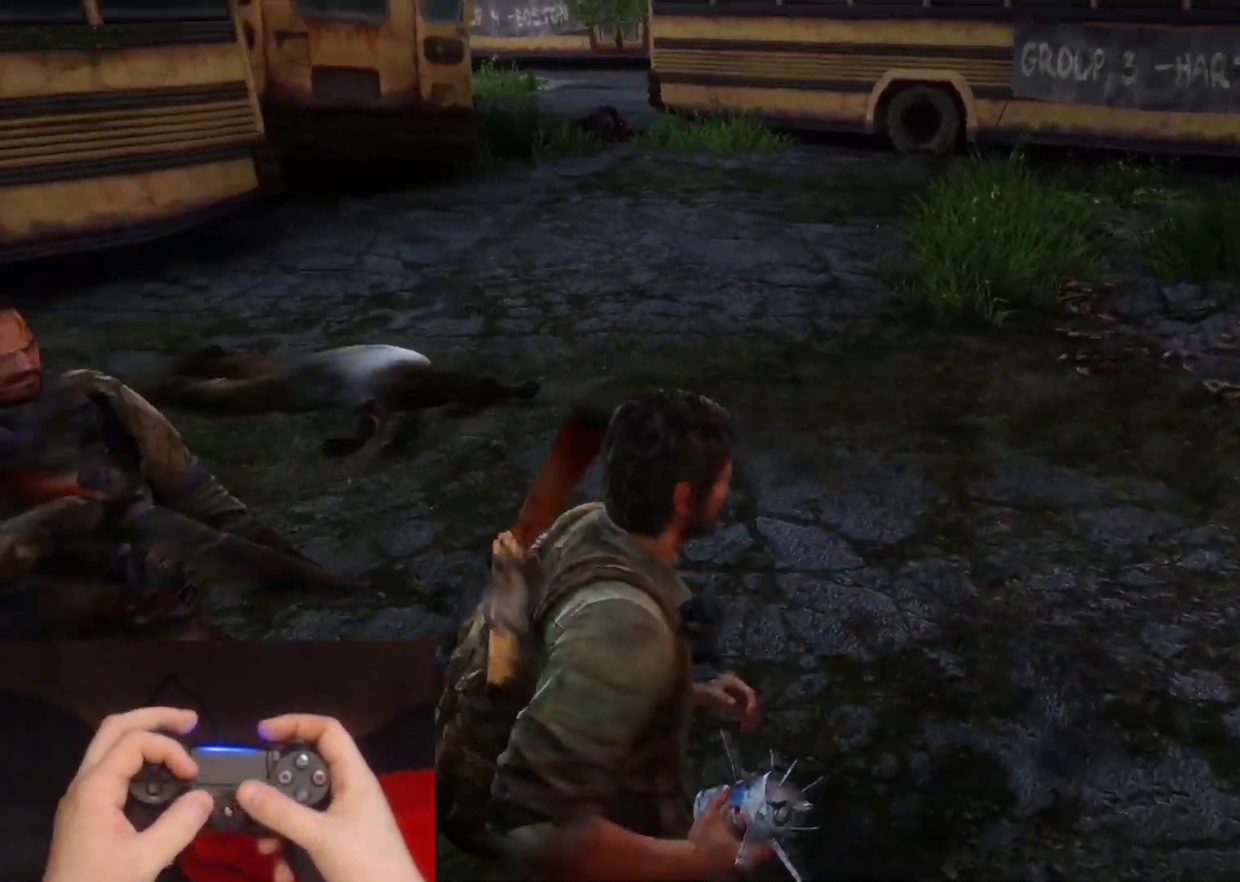
{"buttons": ["L1"], "left_stick": "center", "right_stick": "center", "events": [[17, "left_stick", "up-left"], [200, "left_stick", "center"]]}
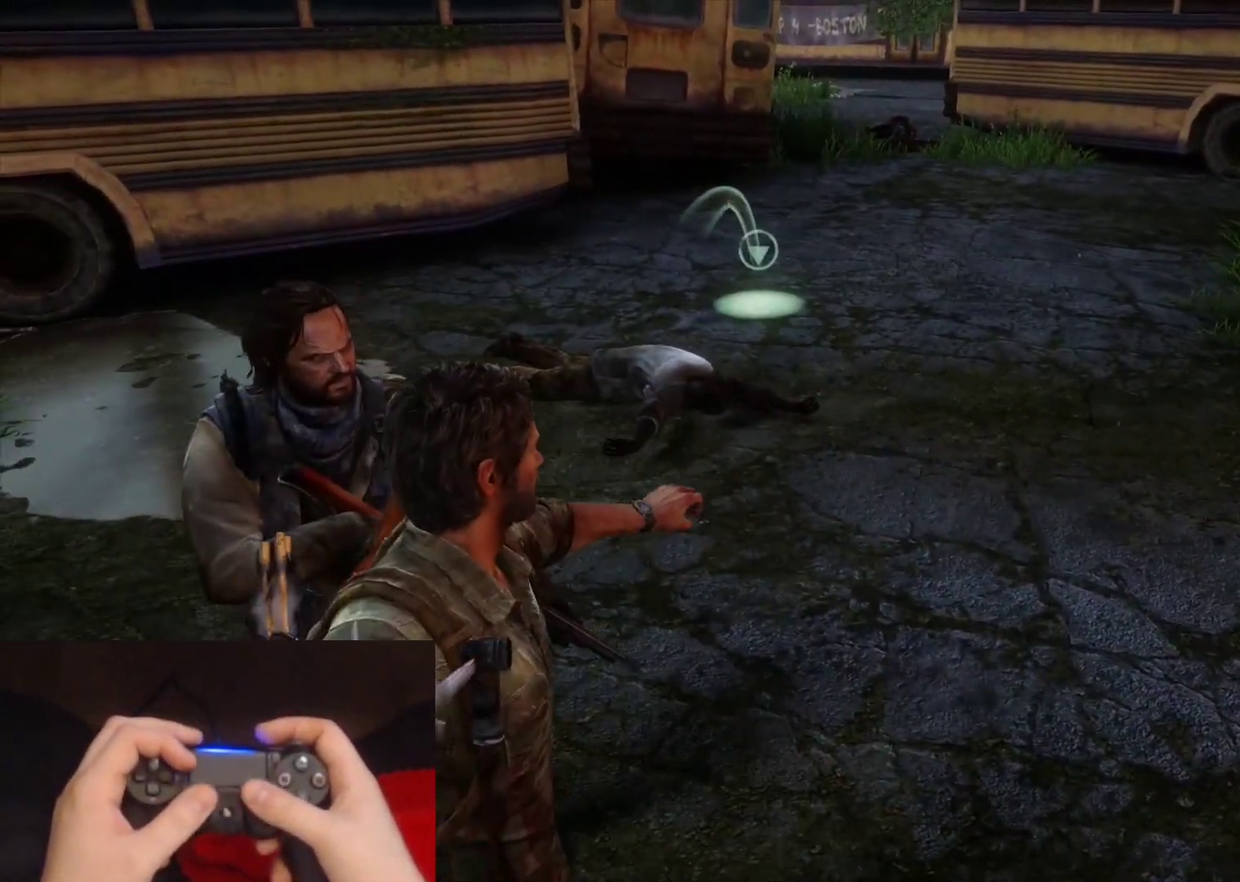
{"buttons": [], "left_stick": "up-right", "right_stick": "left", "events": [[17, "L1", "up"], [300, "right_stick", "left"], [333, "left_stick", "up-right"]]}
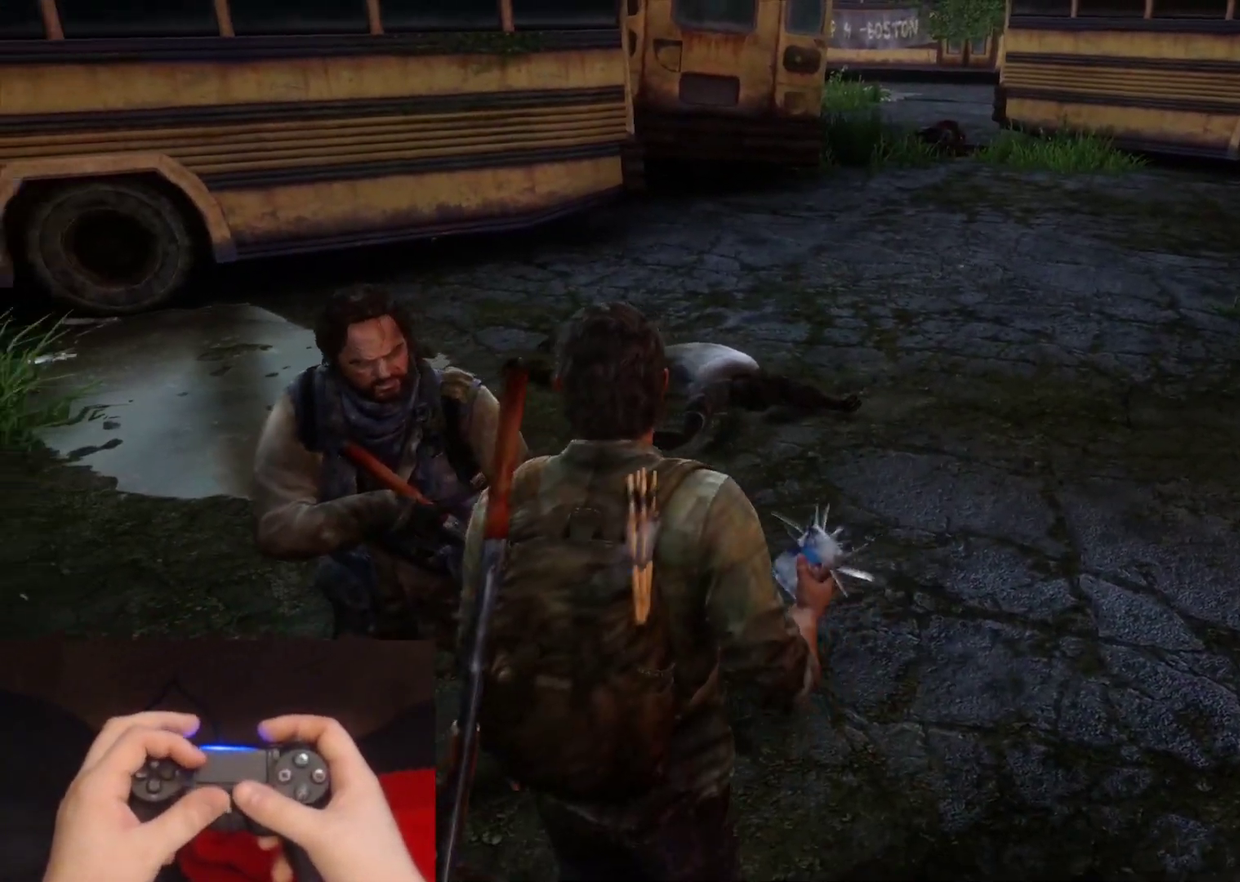
{"buttons": [], "left_stick": "up", "right_stick": "center", "events": [[17, "right_stick", "center"], [467, "left_stick", "up"]]}
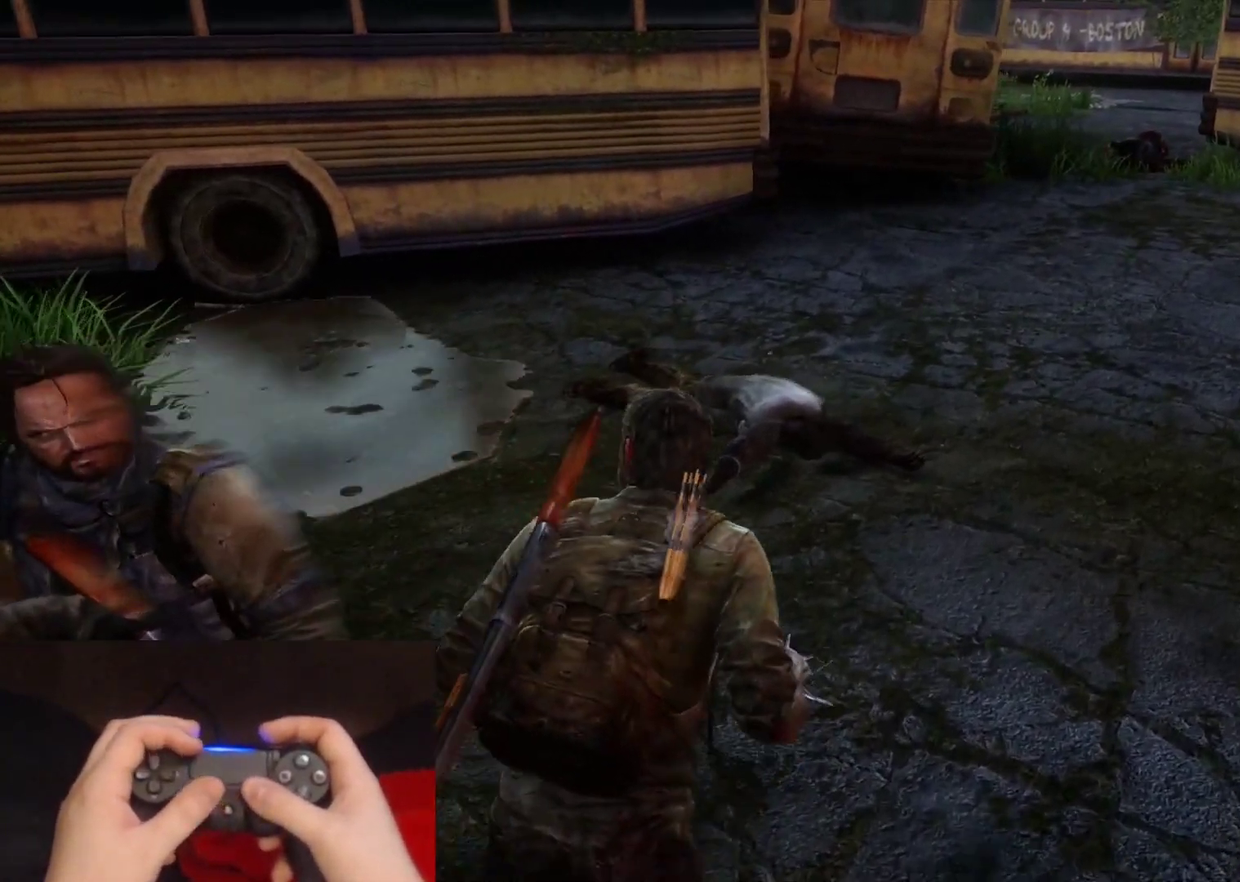
{"buttons": [], "left_stick": "up", "right_stick": "left", "events": [[317, "right_stick", "left"]]}
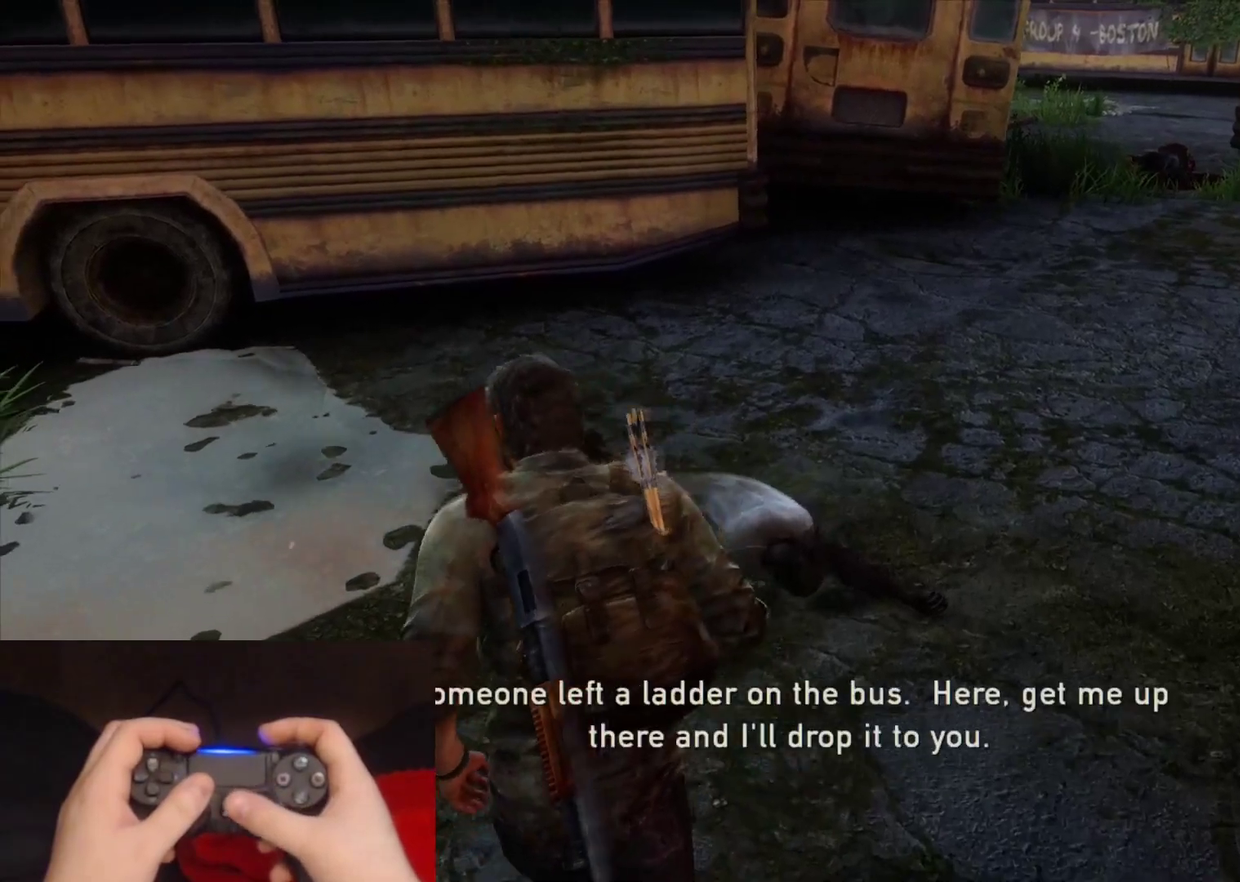
{"buttons": [], "left_stick": "up", "right_stick": "center", "events": [[117, "right_stick", "center"]]}
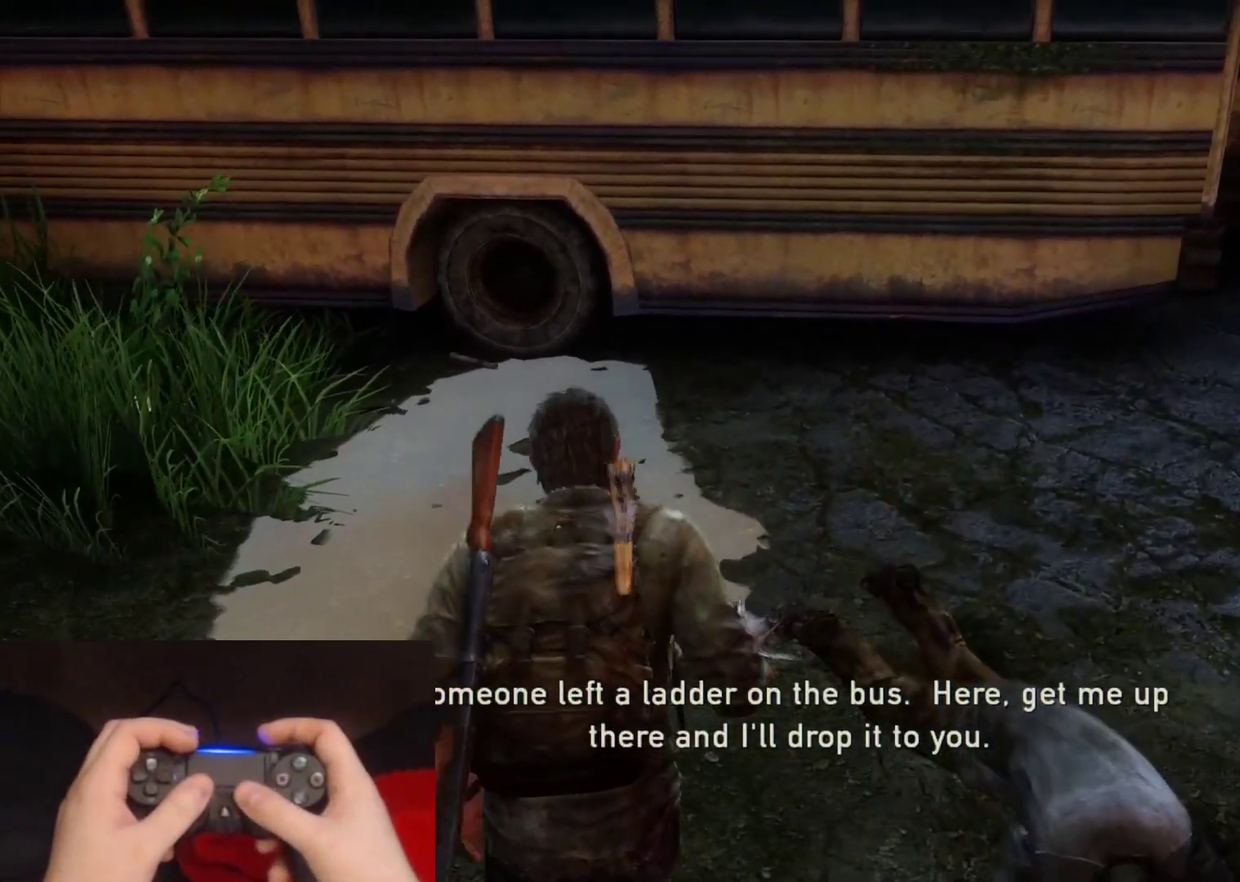
{"buttons": [], "left_stick": "up", "right_stick": "right", "events": [[117, "right_stick", "right"]]}
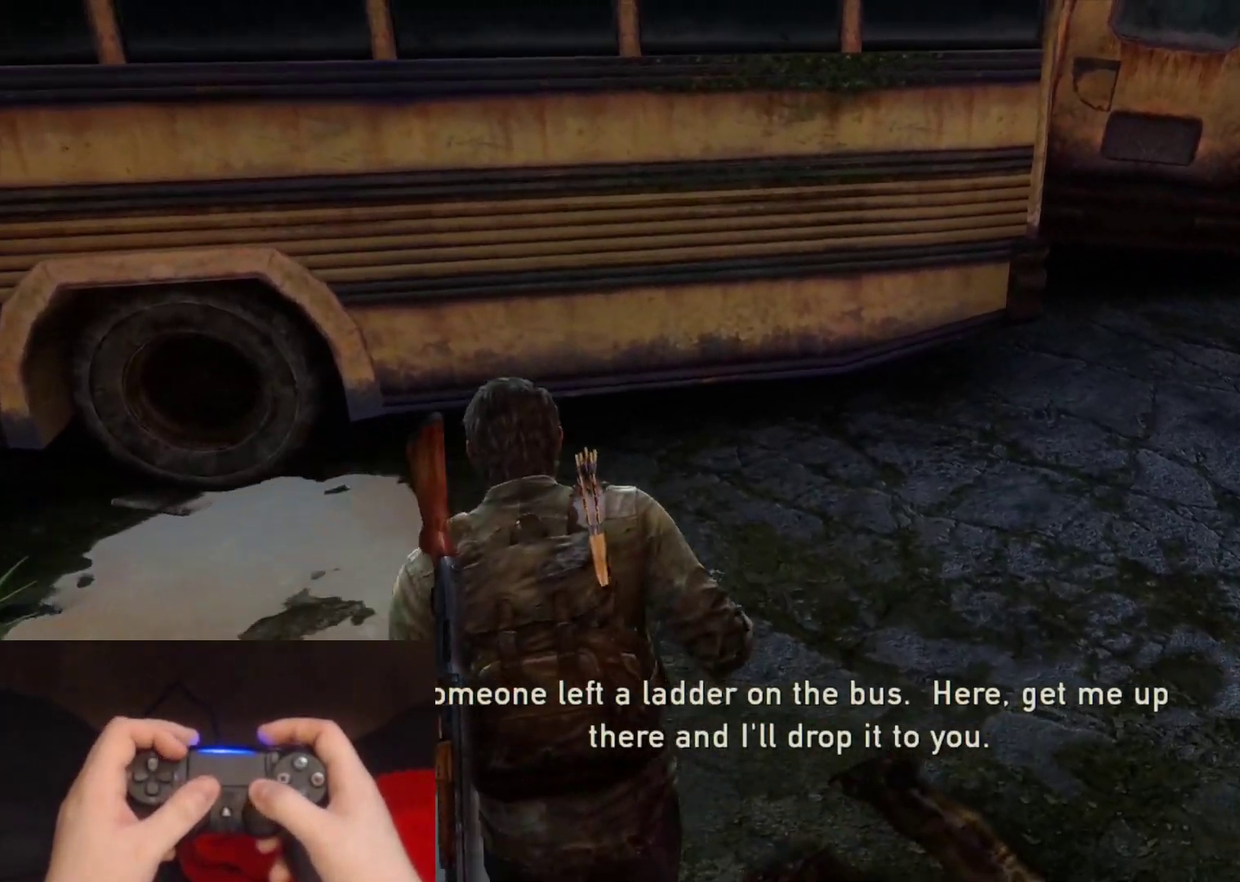
{"buttons": [], "left_stick": "center", "right_stick": "center", "events": [[150, "right_stick", "center"], [167, "left_stick", "up-right"], [217, "left_stick", "center"], [283, "START", "down"], [433, "START", "up"]]}
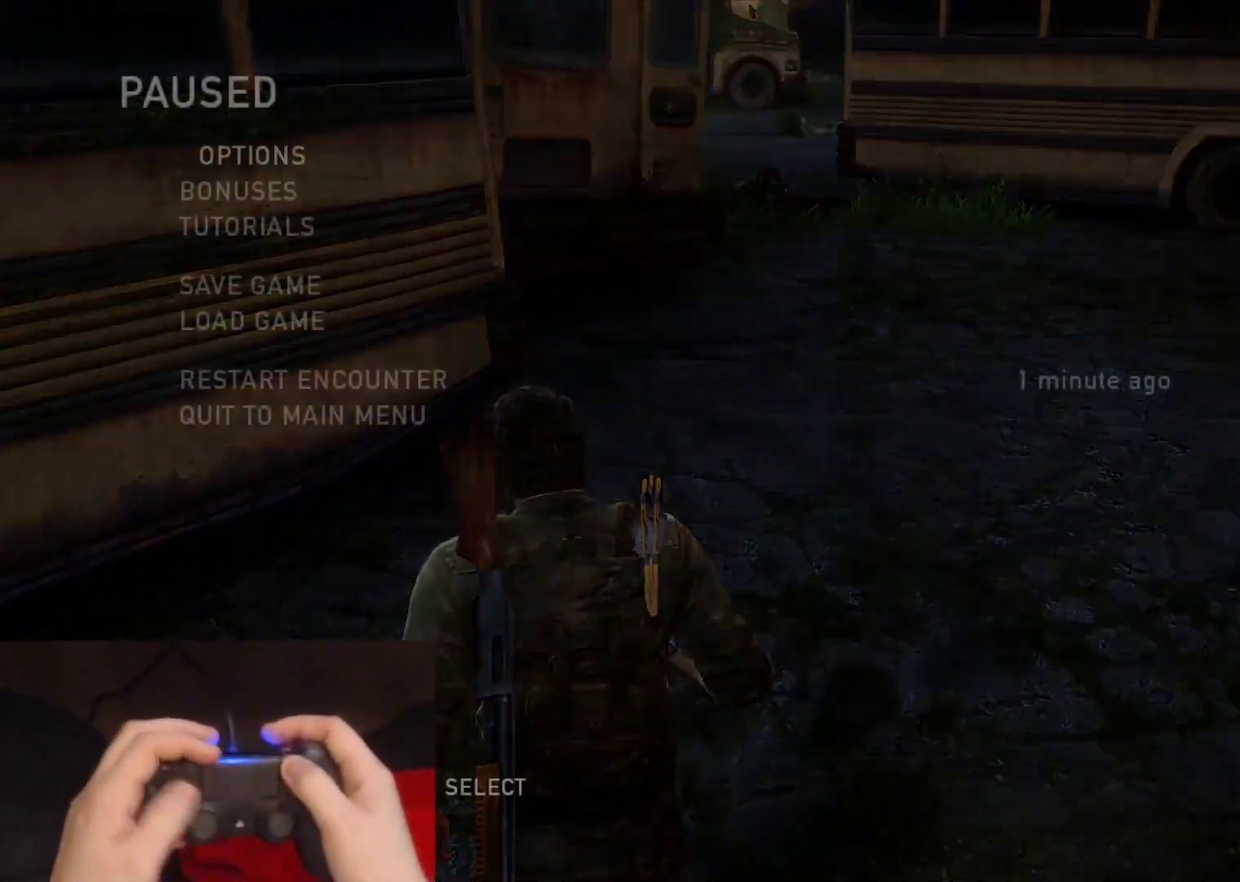
{"buttons": ["DPAD_UP"], "left_stick": "center", "right_stick": "center", "events": [[150, "DPAD_UP", "down"], [250, "DPAD_UP", "up"], [333, "DPAD_UP", "down"], [417, "DPAD_UP", "up"], [500, "DPAD_UP", "down"]]}
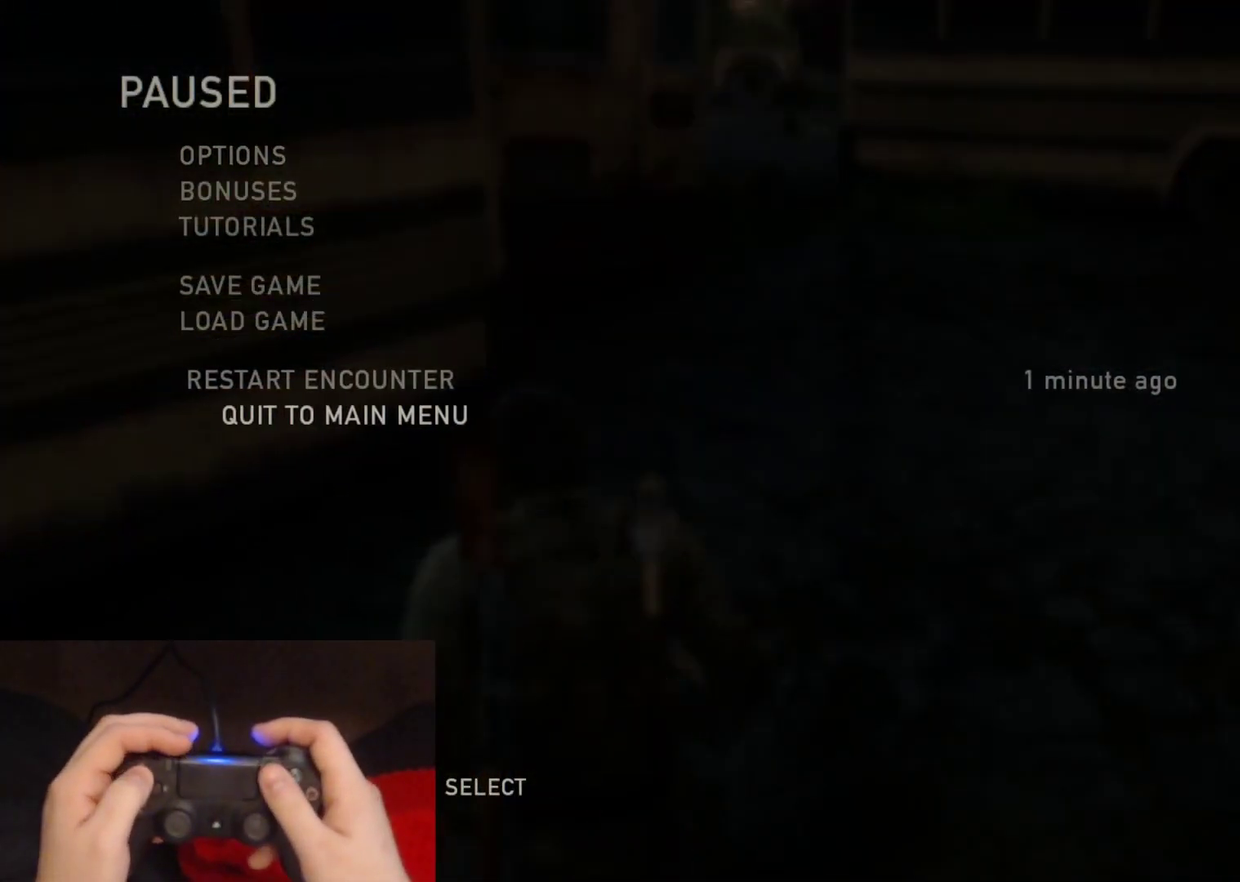
{"buttons": [], "left_stick": "center", "right_stick": "center", "events": [[83, "DPAD_UP", "up"], [233, "CROSS", "down"], [333, "CROSS", "up"]]}
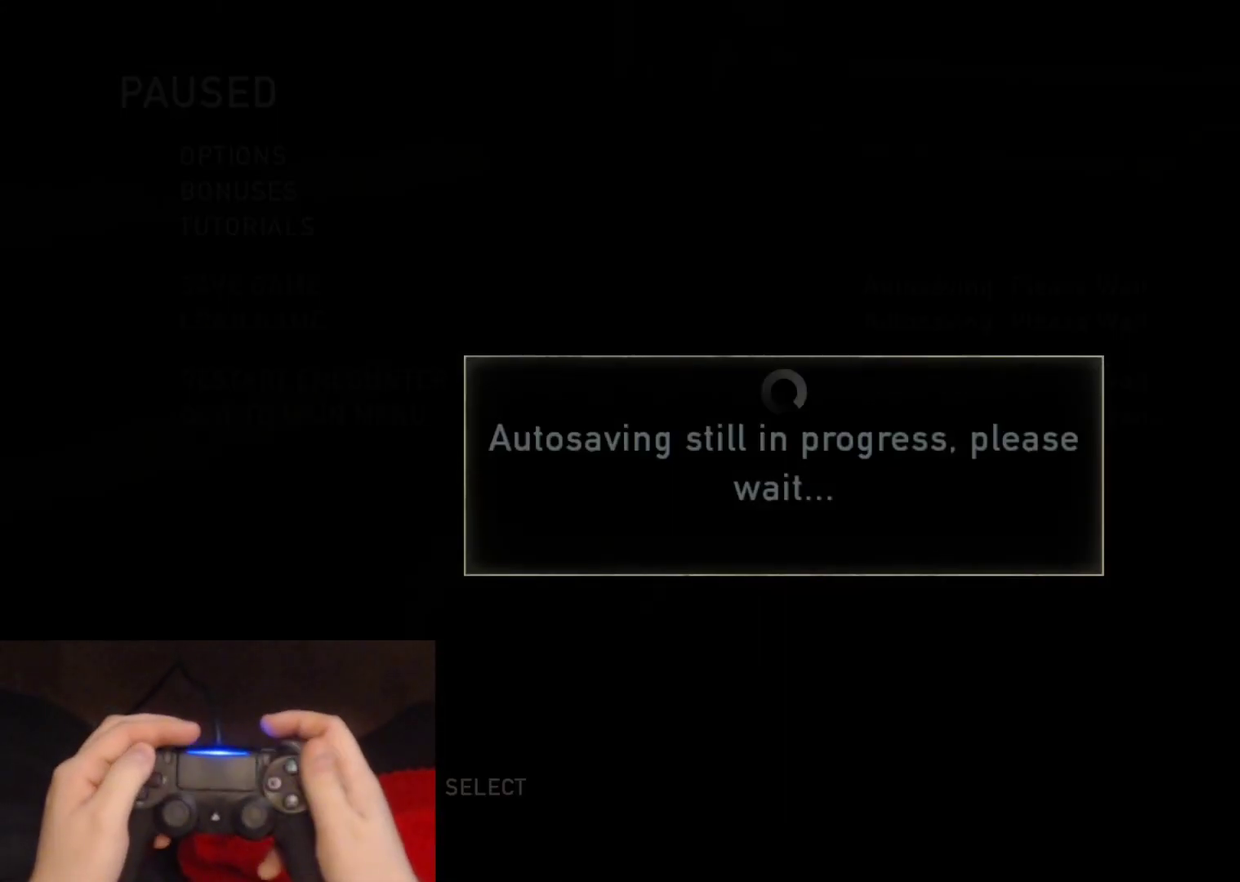
{"buttons": [], "left_stick": "center", "right_stick": "center", "events": []}
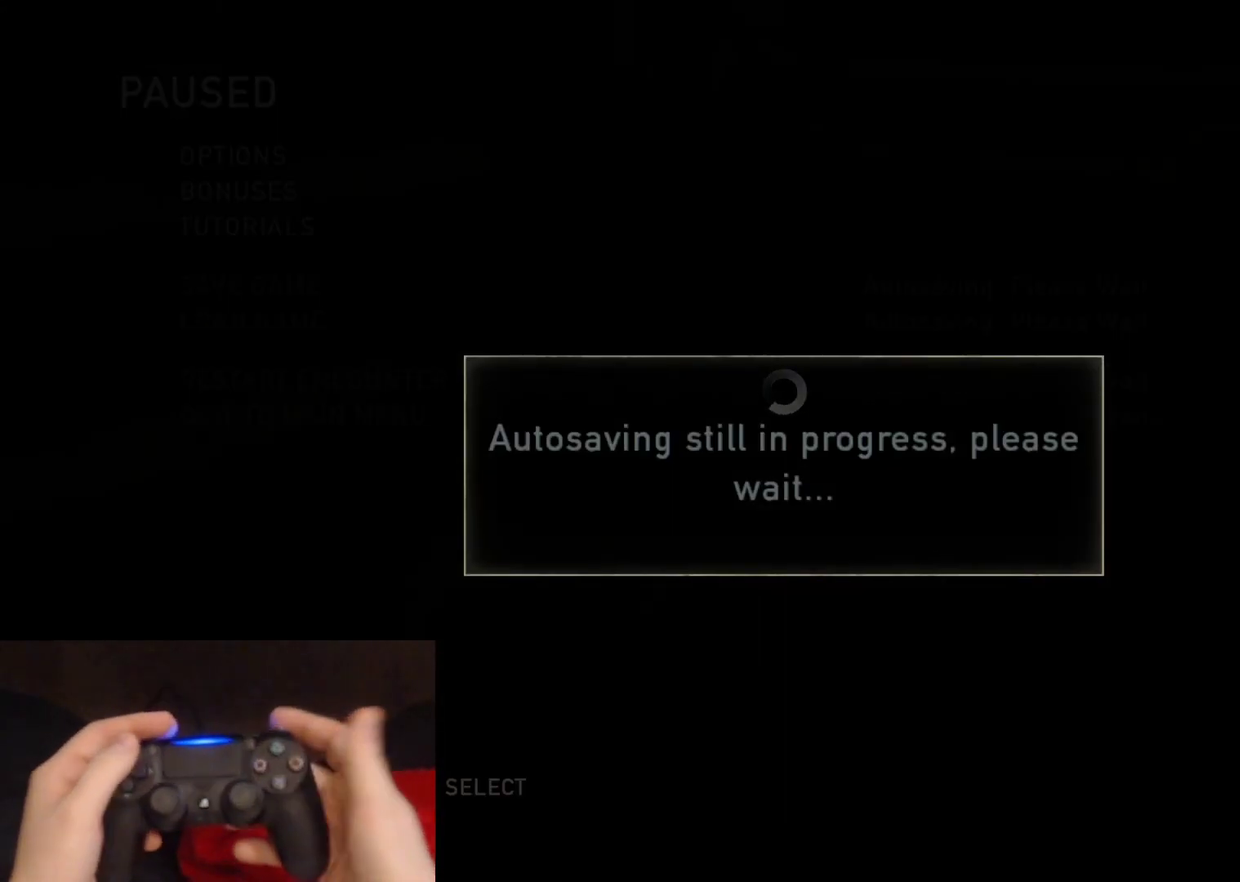
{"buttons": [], "left_stick": "center", "right_stick": "center", "events": []}
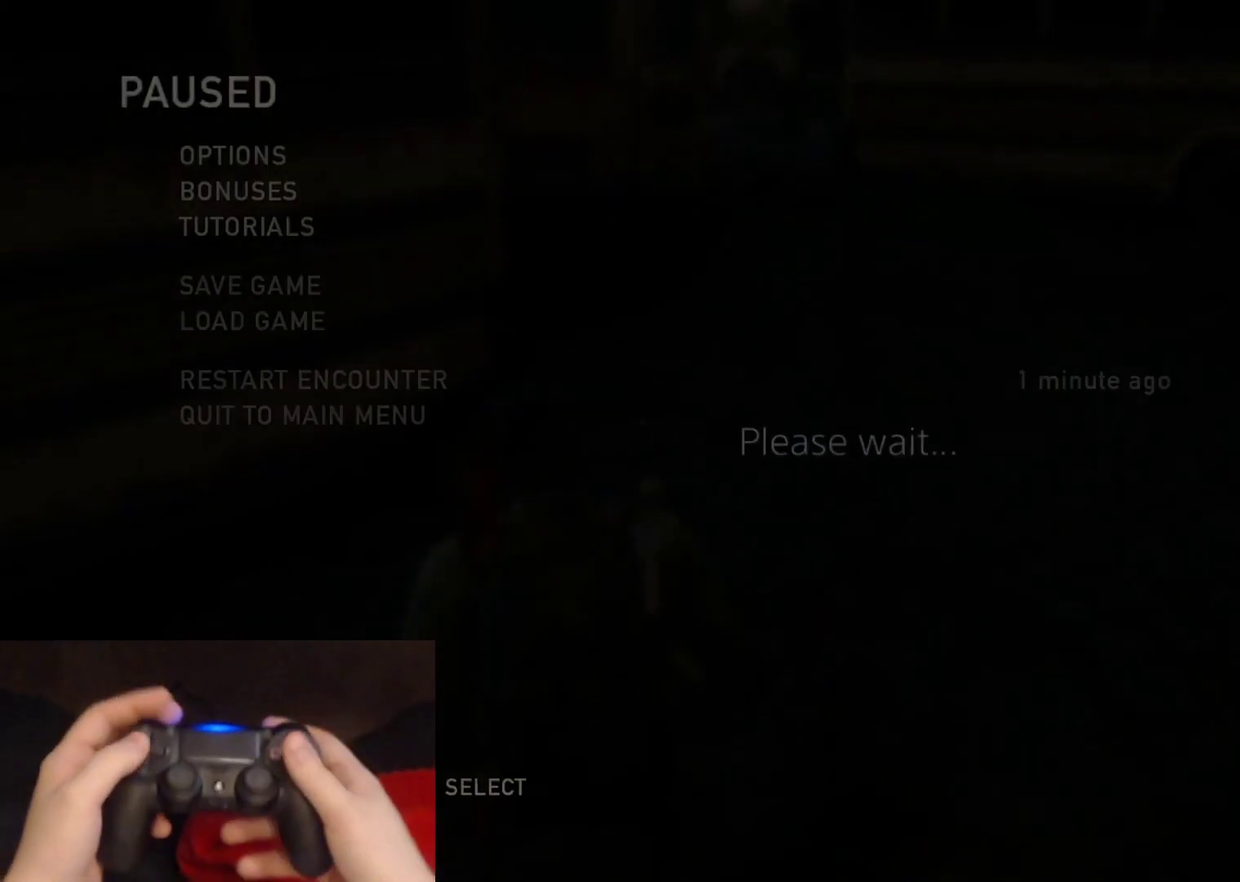
{"buttons": ["DPAD_UP"], "left_stick": "center", "right_stick": "center", "events": [[383, "DPAD_UP", "down"]]}
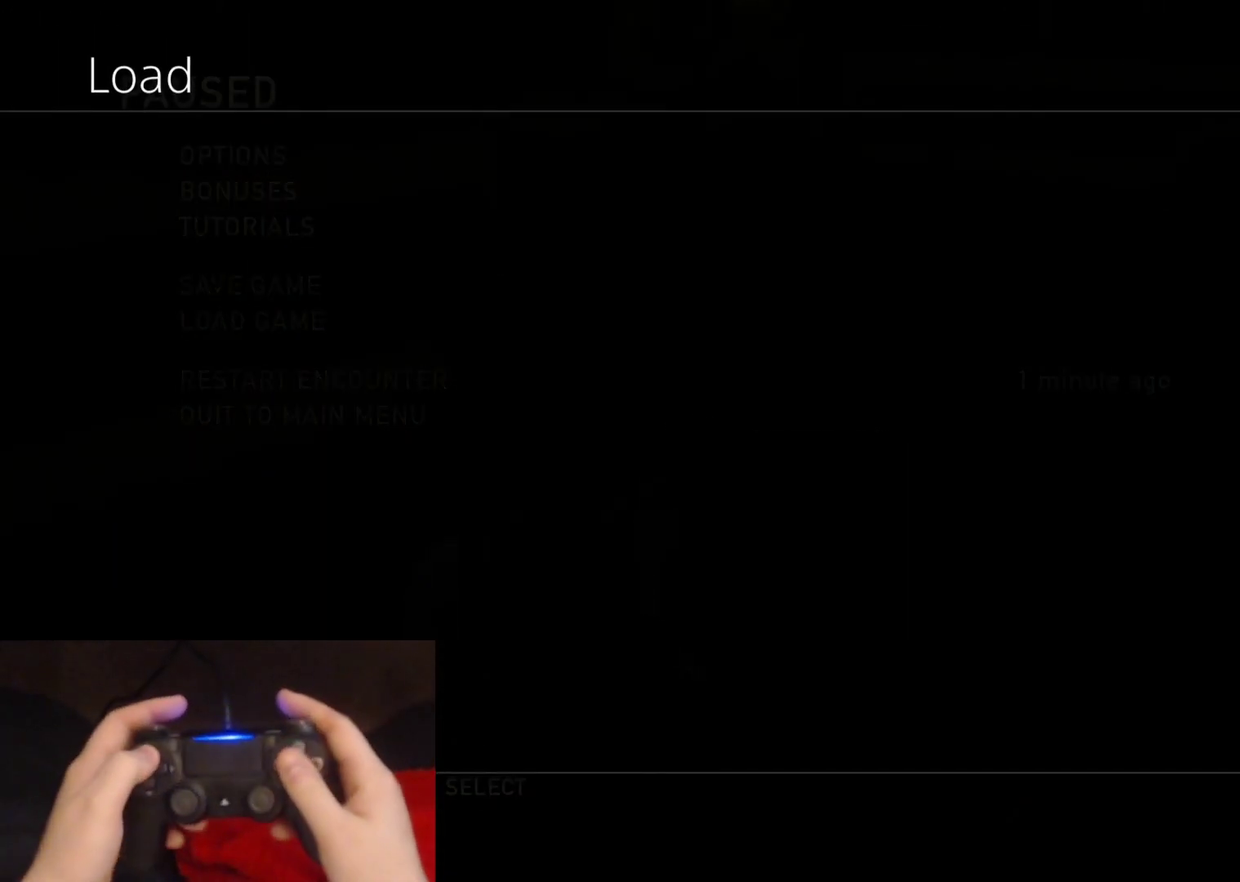
{"buttons": ["DPAD_UP"], "left_stick": "center", "right_stick": "center", "events": []}
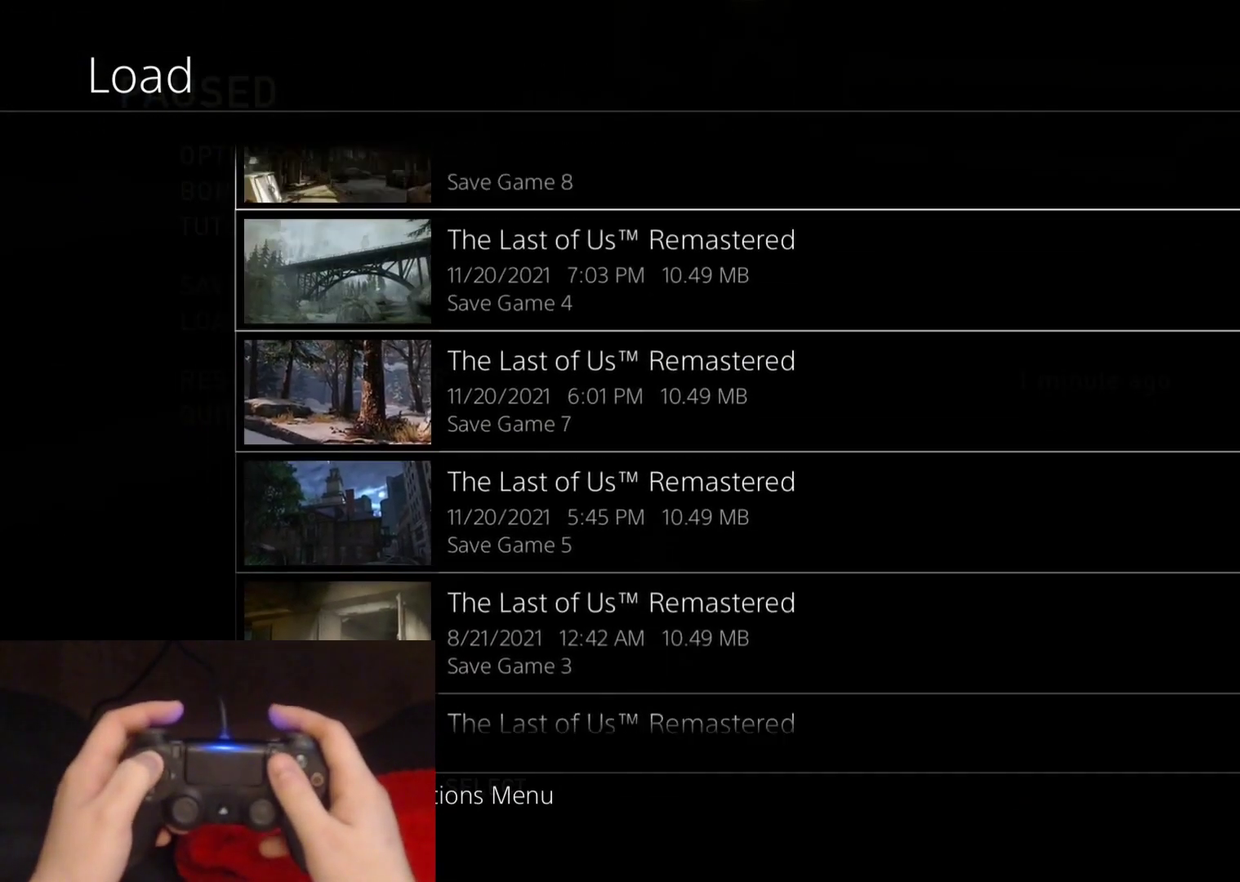
{"buttons": [], "left_stick": "center", "right_stick": "center", "events": [[383, "DPAD_UP", "up"]]}